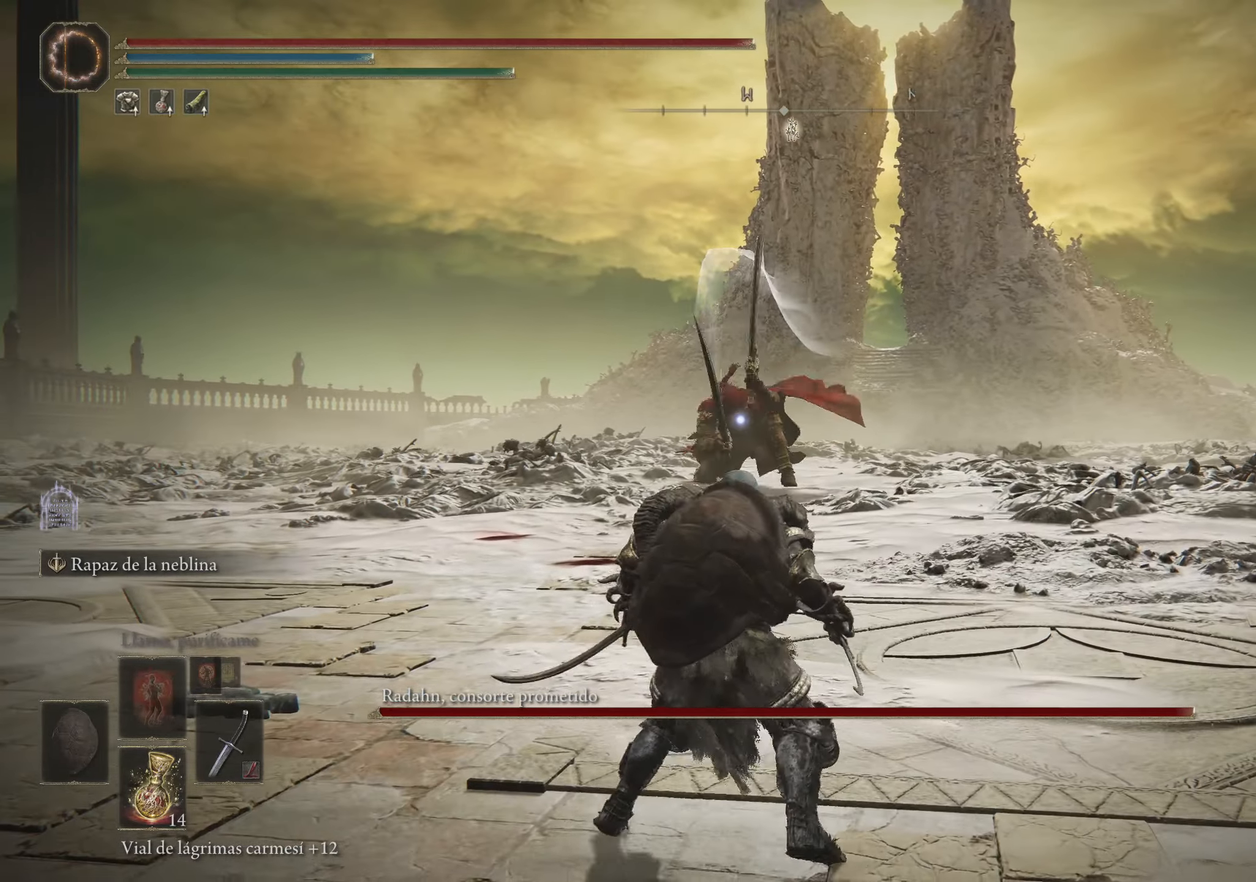
Gameplay with keyboard and mouse; each line is a JSON object with the keys and mouse buttons held at the frame after it. "events" lists presses ("down") and releases ("up") of "1", "2", "3", "4", "5", "a", "alt", "c", "caps_lock", "ctrl", "d", "e", "f", "g", "q", "r", "s", "shift", "space", "t", "tab", "v", "w", "x", "z", "mouse_left", "mouse_wheel" and "mouse_right" between this image and that frame as [ms after this image, input, new state], when the widget could be followed in between. "mouse_left", "mouse_wheel", "mouse_right" = the "left", "wheel", "right" buttons of the "mouse" list. No other keys are recorded. "wheel" means that the mouse wheel is clicked or scrolled. Not read: mouse_move.
{"keys": ["space", "w"], "mouse": [], "events": [[84, "w", "down"], [317, "a", "up"], [417, "space", "down"]]}
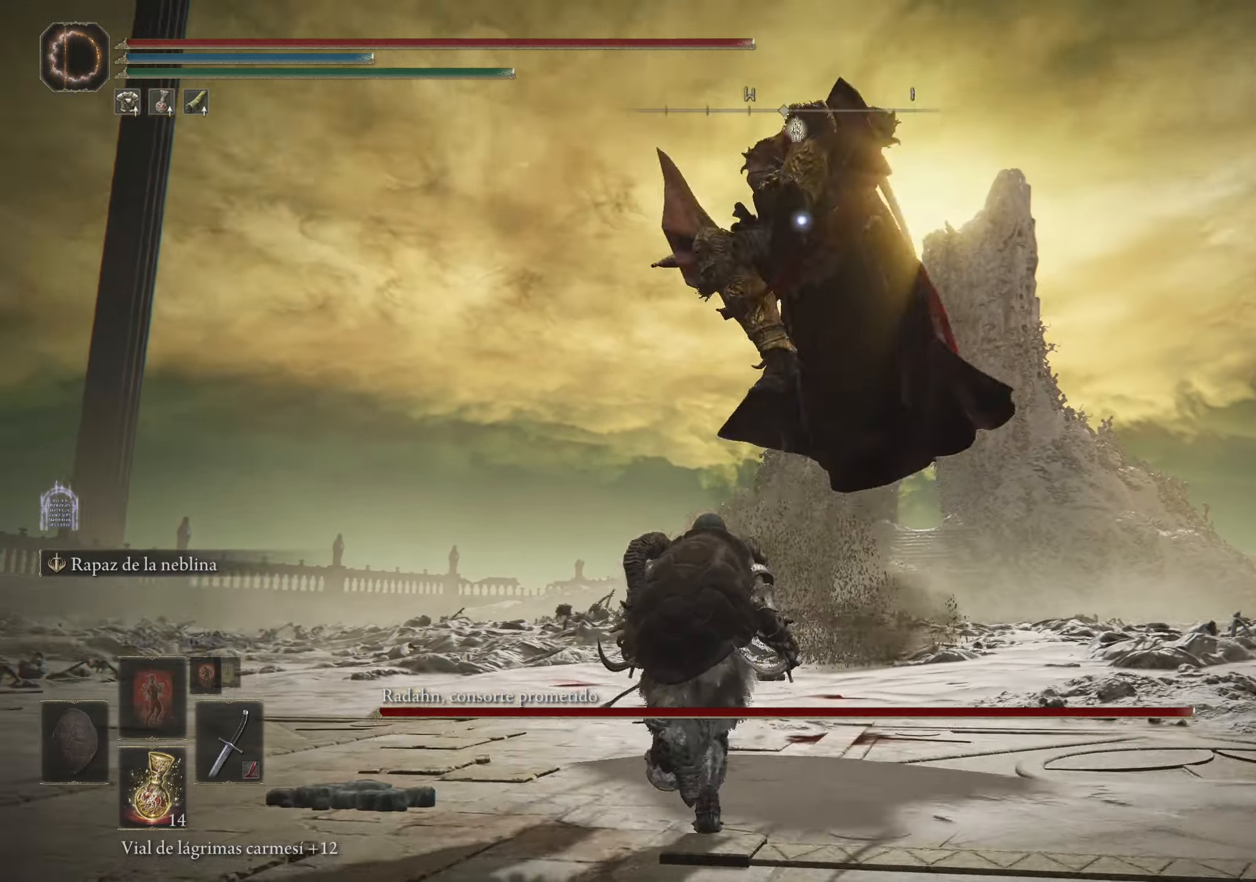
{"keys": ["w"], "mouse": [], "events": [[67, "space", "up"]]}
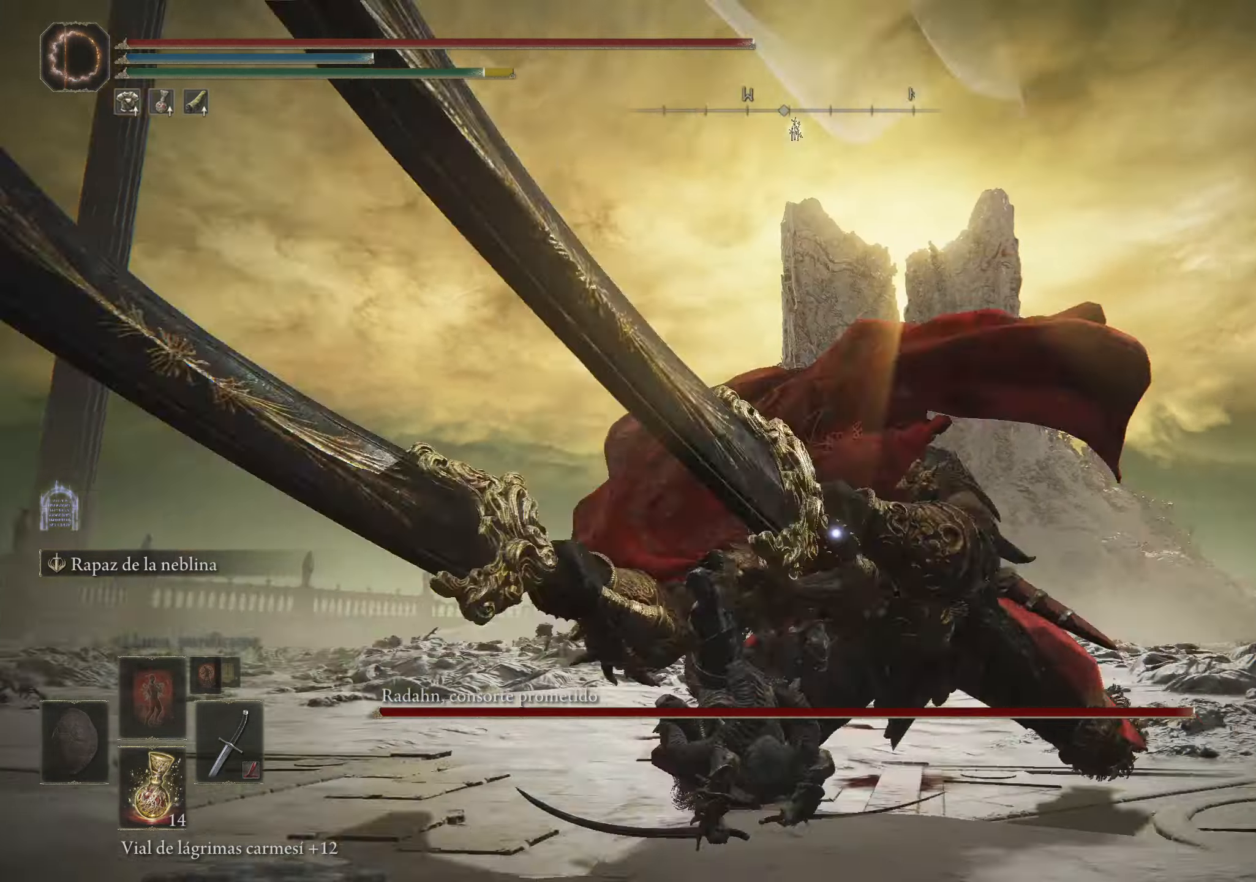
{"keys": [], "mouse": [], "events": [[17, "mouse_left", "down"], [117, "mouse_left", "up"], [167, "mouse_left", "down"], [267, "w", "up"], [317, "mouse_left", "up"]]}
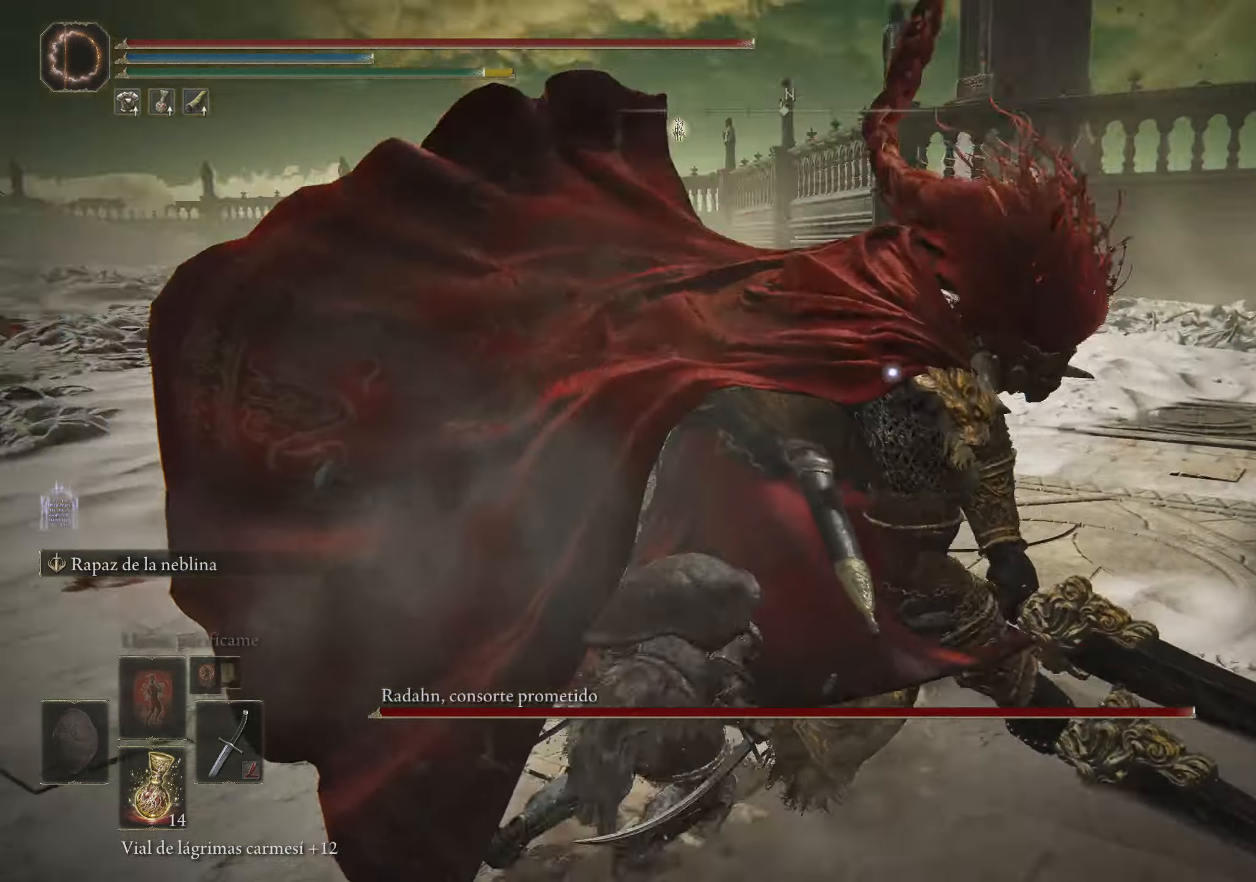
{"keys": [], "mouse": [], "events": []}
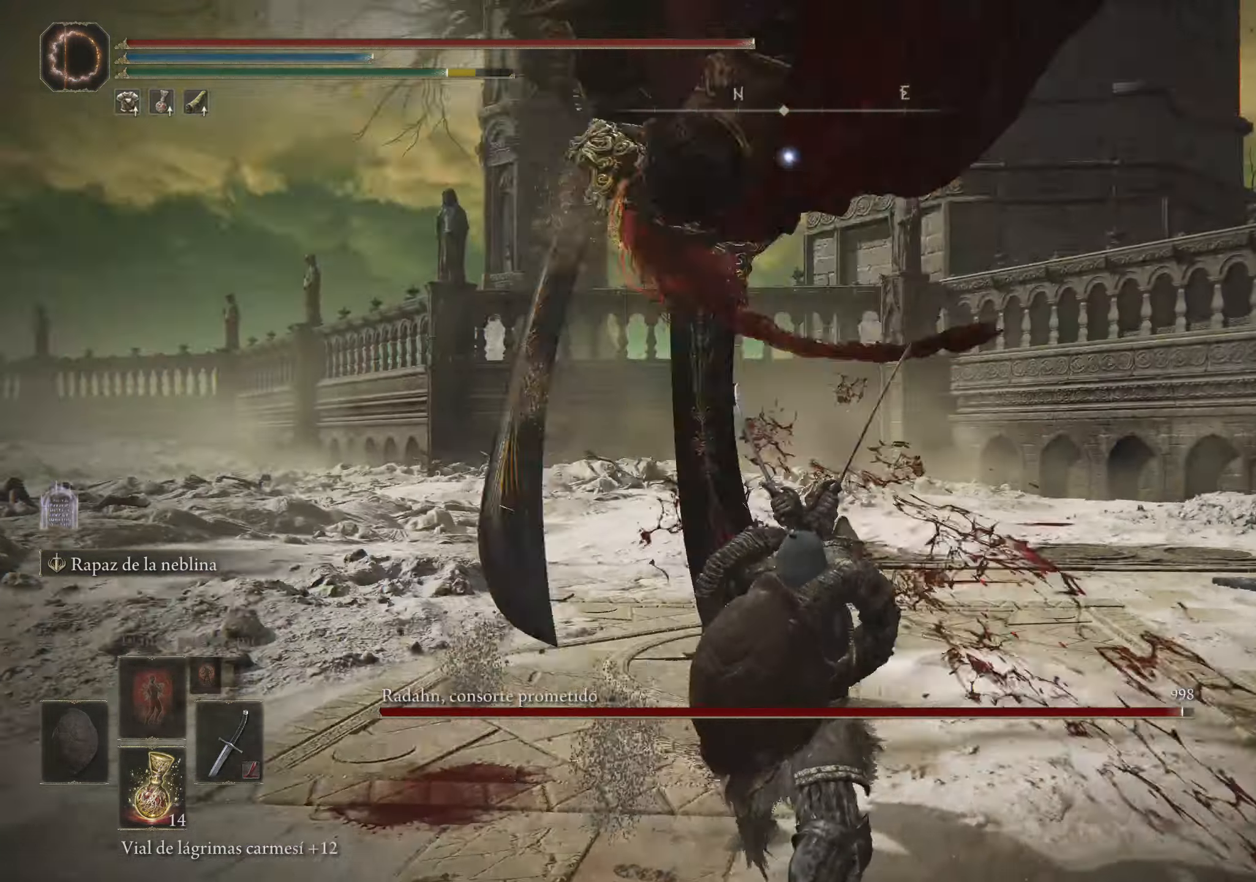
{"keys": ["w"], "mouse": [], "events": [[234, "space", "down"], [234, "w", "down"], [334, "space", "up"]]}
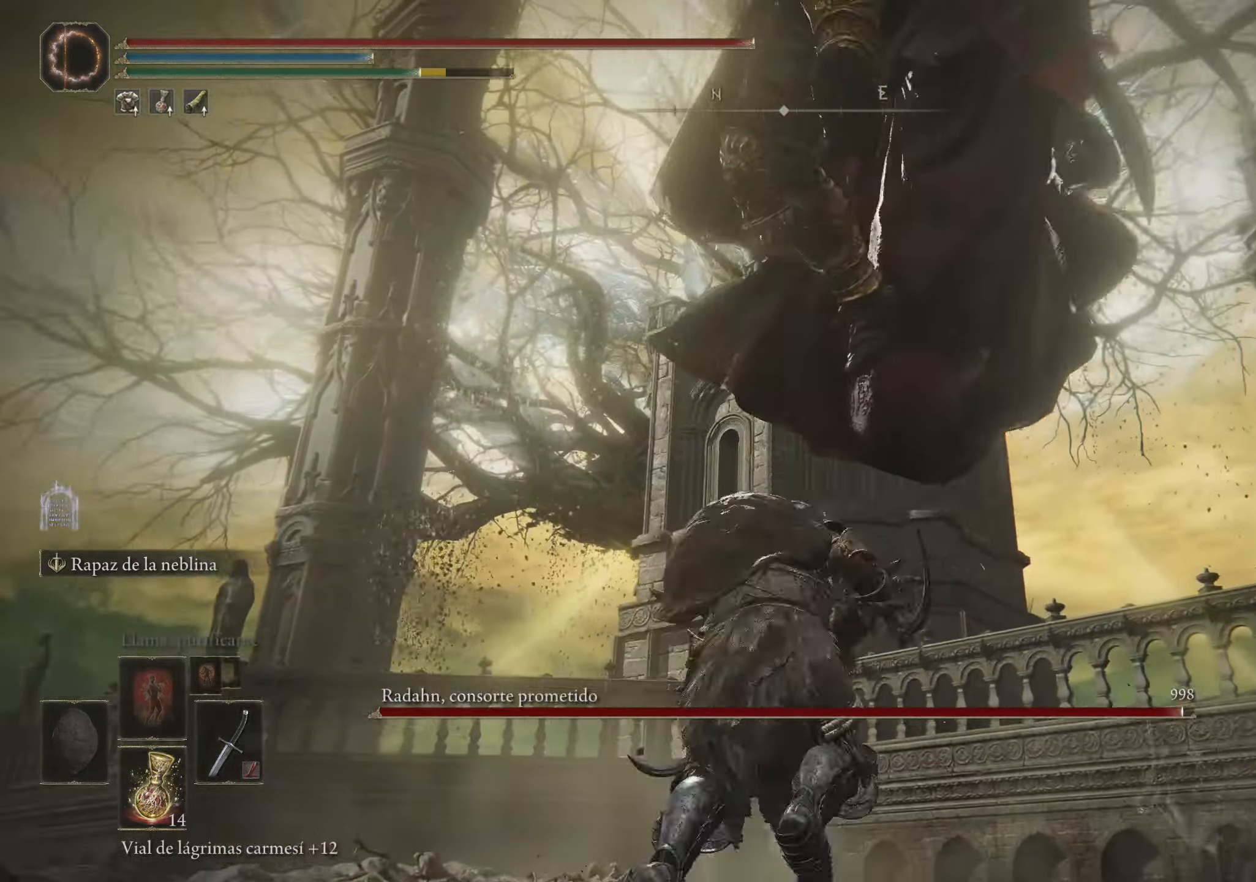
{"keys": ["w"], "mouse": [], "events": [[350, "mouse_left", "down"], [450, "mouse_left", "up"]]}
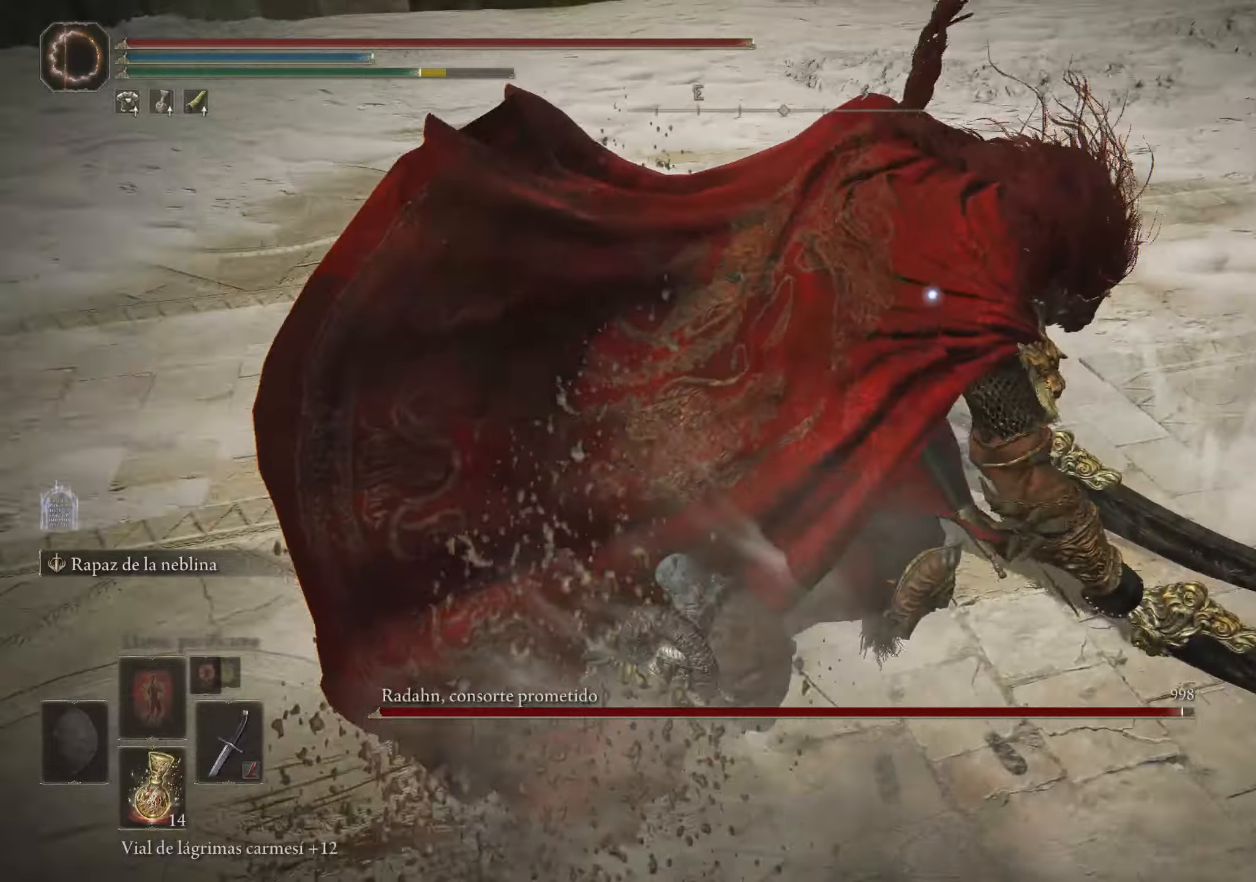
{"keys": [], "mouse": ["left"], "events": [[34, "mouse_left", "down"], [134, "mouse_left", "up"], [267, "mouse_left", "down"], [367, "mouse_left", "up"], [417, "mouse_left", "down"], [467, "w", "up"]]}
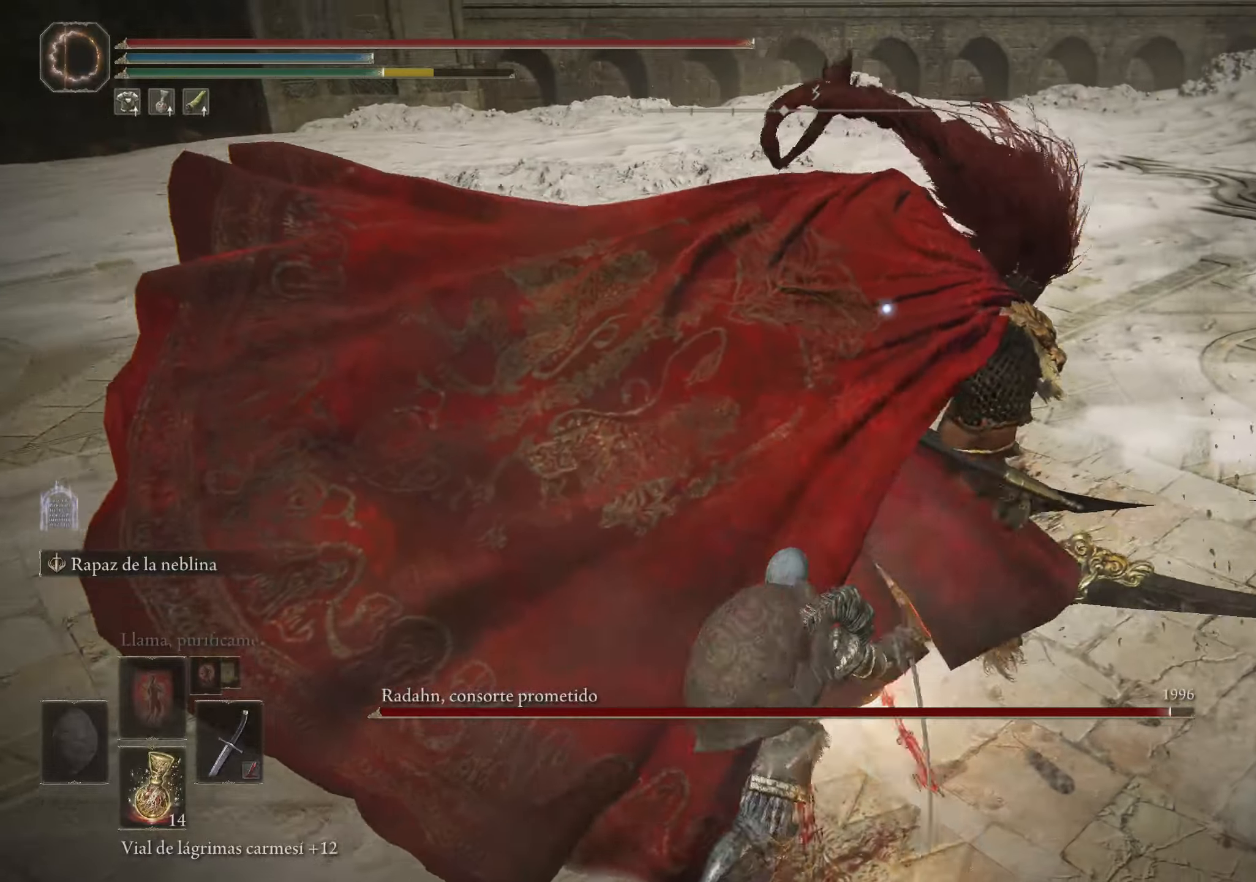
{"keys": [], "mouse": [], "events": [[50, "mouse_left", "up"], [100, "mouse_left", "down"], [200, "mouse_left", "up"]]}
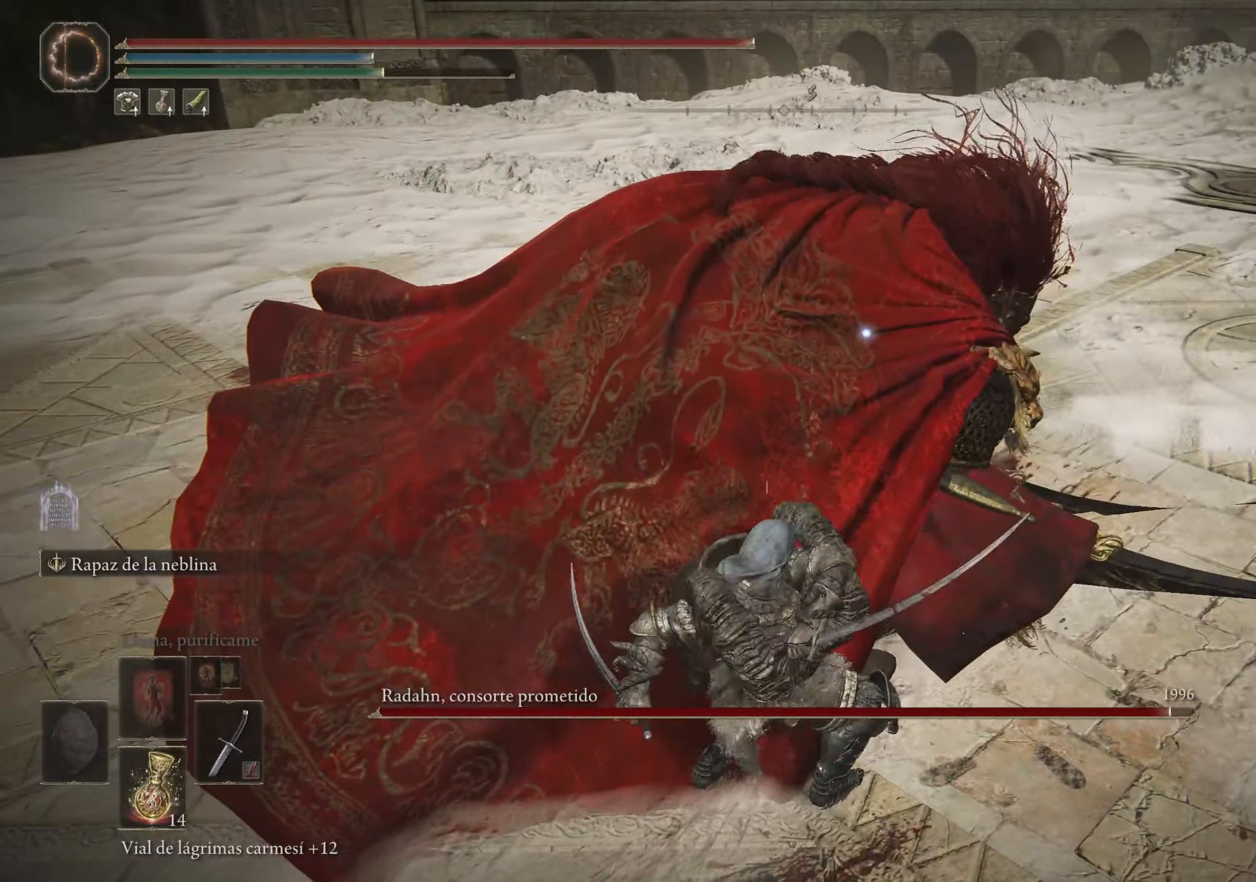
{"keys": [], "mouse": [], "events": []}
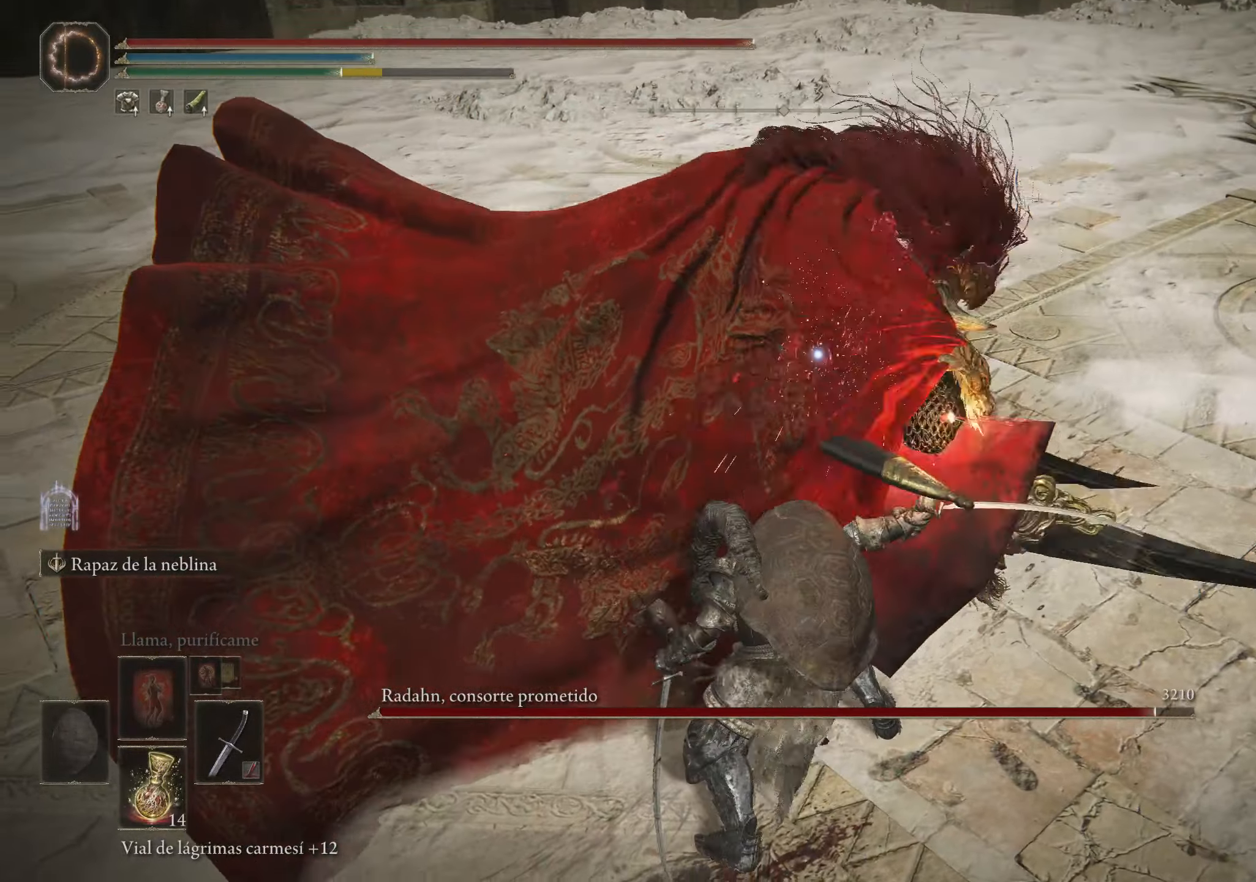
{"keys": [], "mouse": [], "events": []}
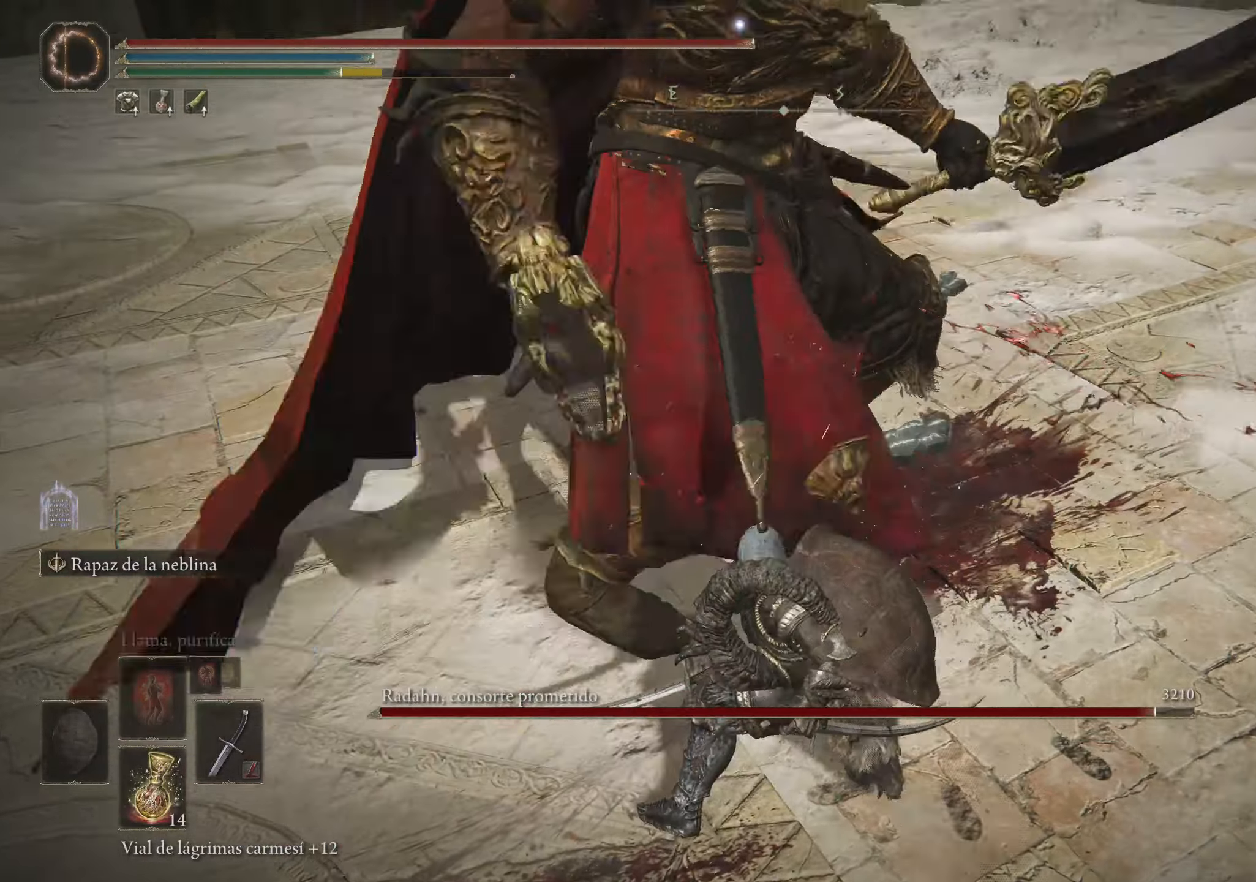
{"keys": ["a", "w"], "mouse": [], "events": [[300, "a", "down"], [300, "space", "down"], [300, "w", "down"], [400, "space", "up"]]}
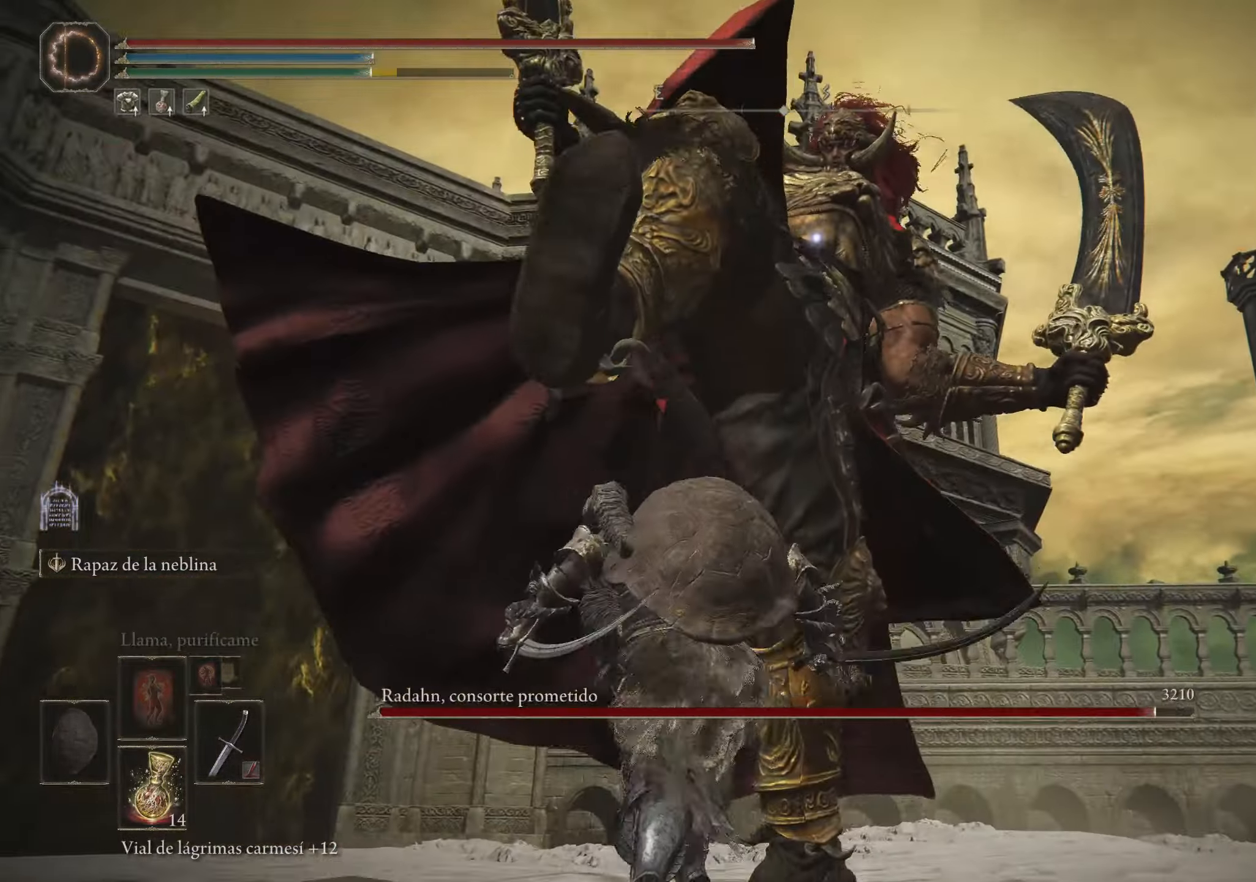
{"keys": ["a", "w"], "mouse": [], "events": []}
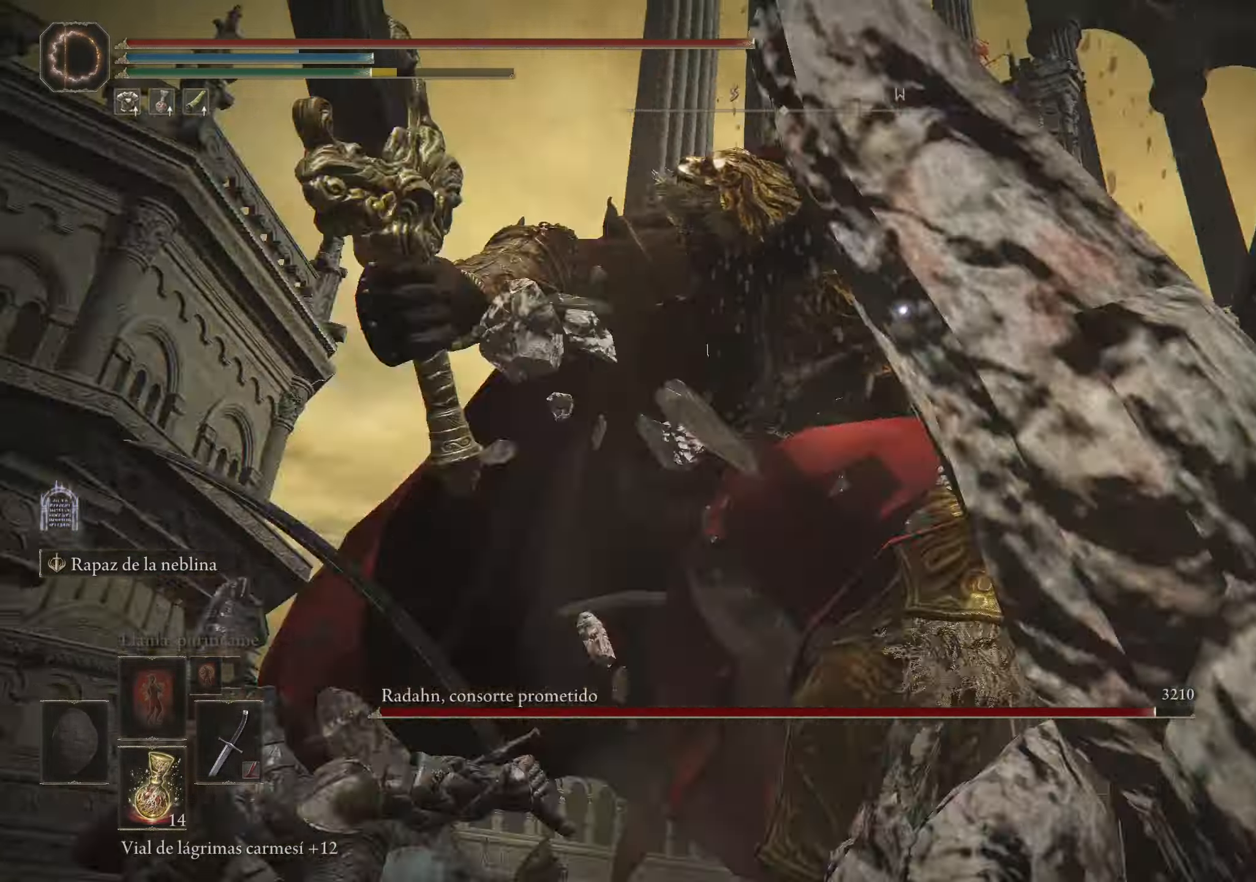
{"keys": ["w"], "mouse": [], "events": [[67, "a", "up"], [117, "w", "up"], [484, "w", "down"]]}
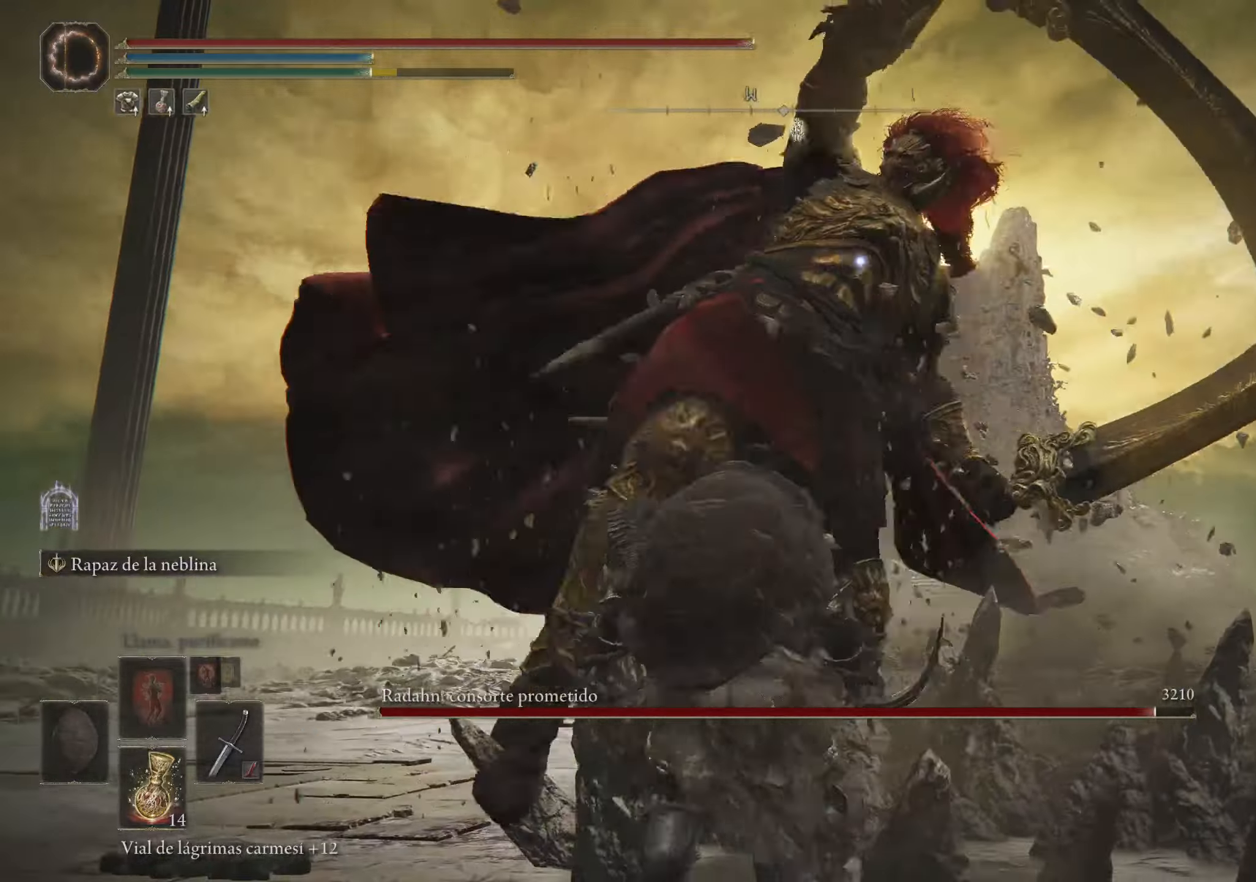
{"keys": ["w"], "mouse": [], "events": [[34, "space", "down"], [167, "space", "up"]]}
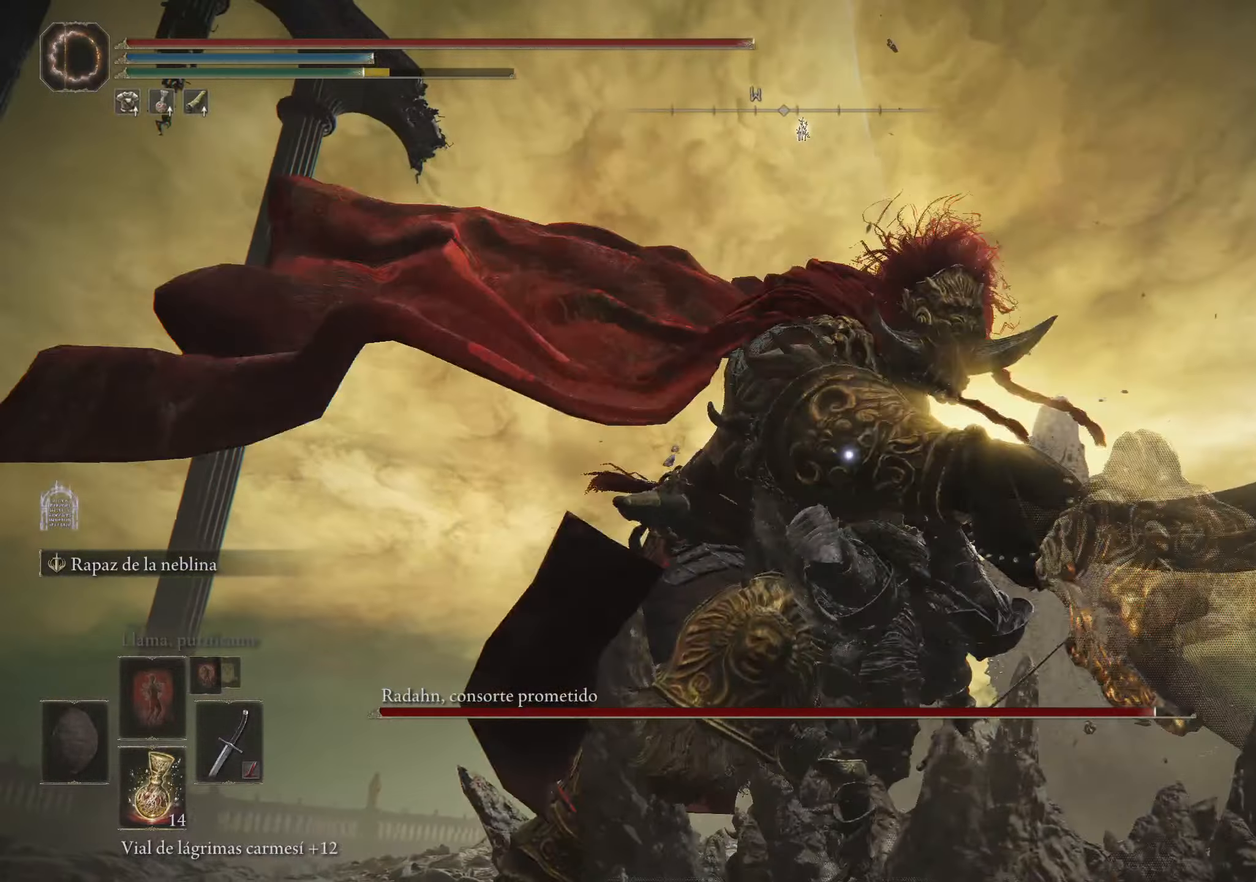
{"keys": [], "mouse": [], "events": [[84, "w", "up"]]}
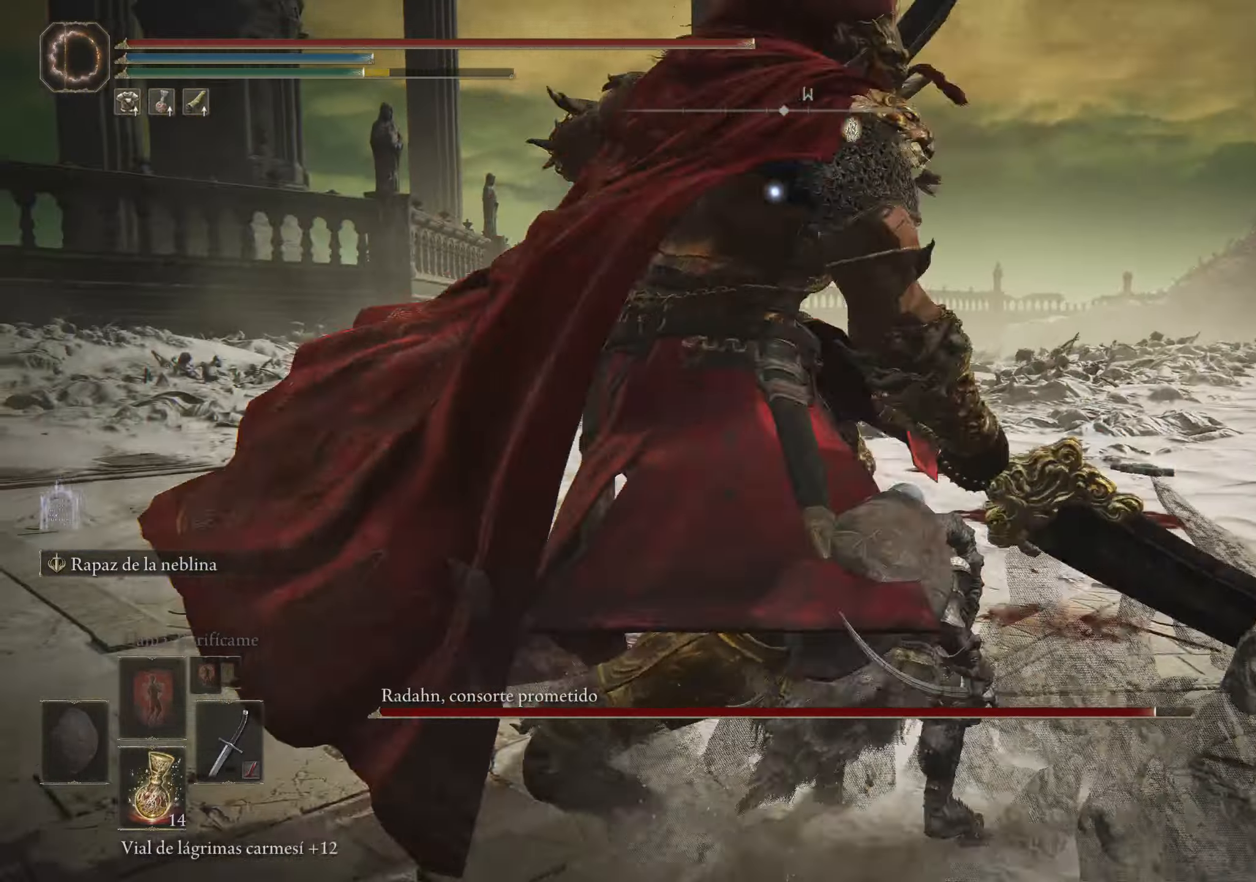
{"keys": ["w"], "mouse": [], "events": [[200, "space", "down"], [200, "w", "down"], [384, "space", "up"]]}
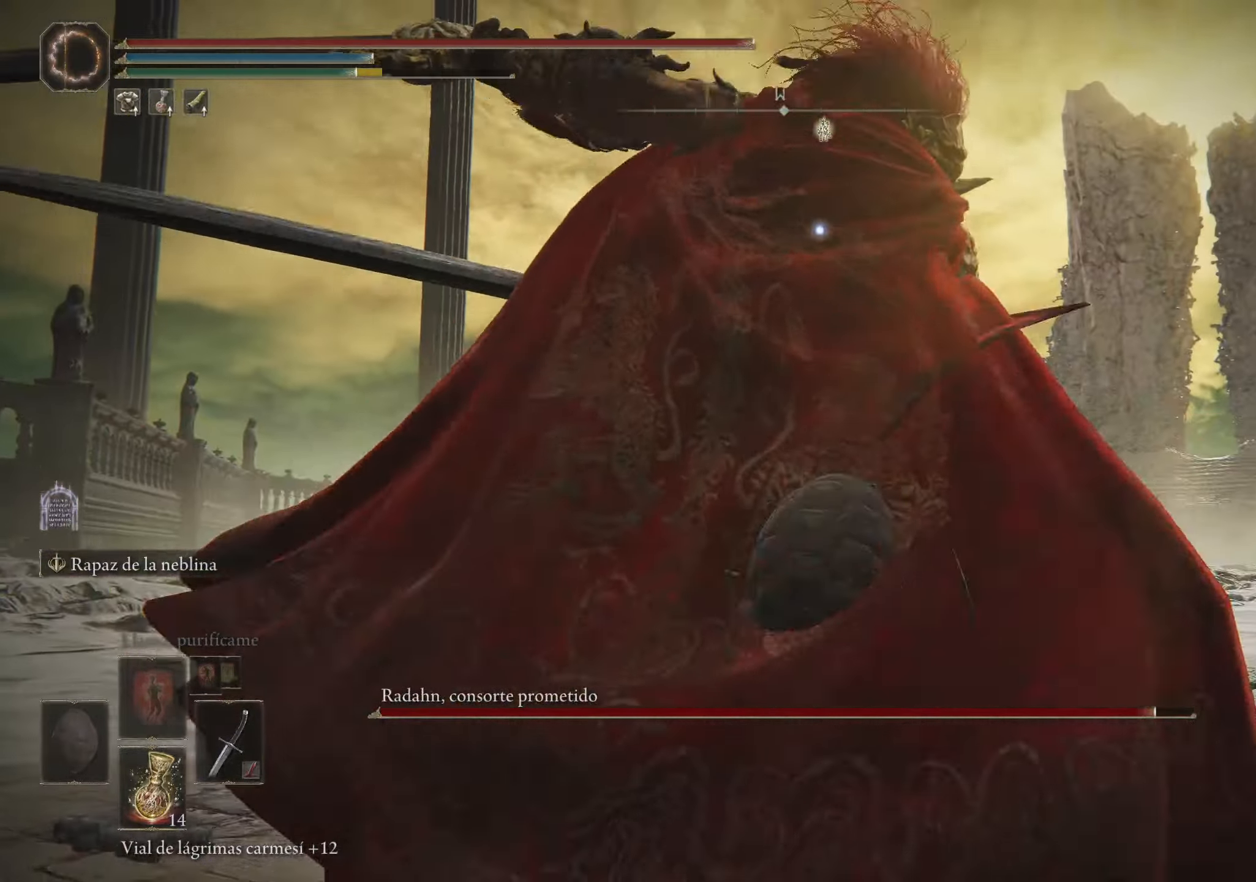
{"keys": ["w"], "mouse": [], "events": [[400, "space", "down"], [500, "space", "up"]]}
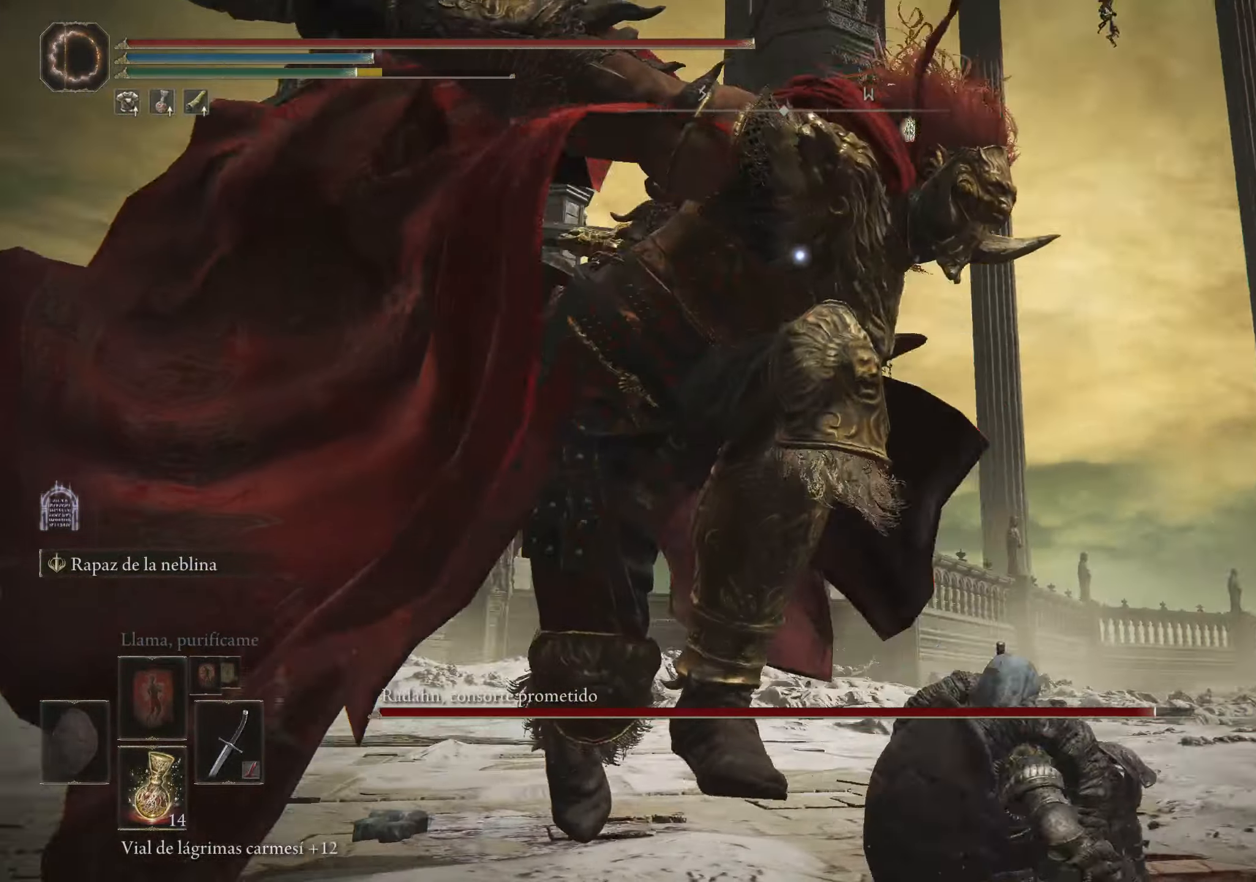
{"keys": ["w"], "mouse": [], "events": []}
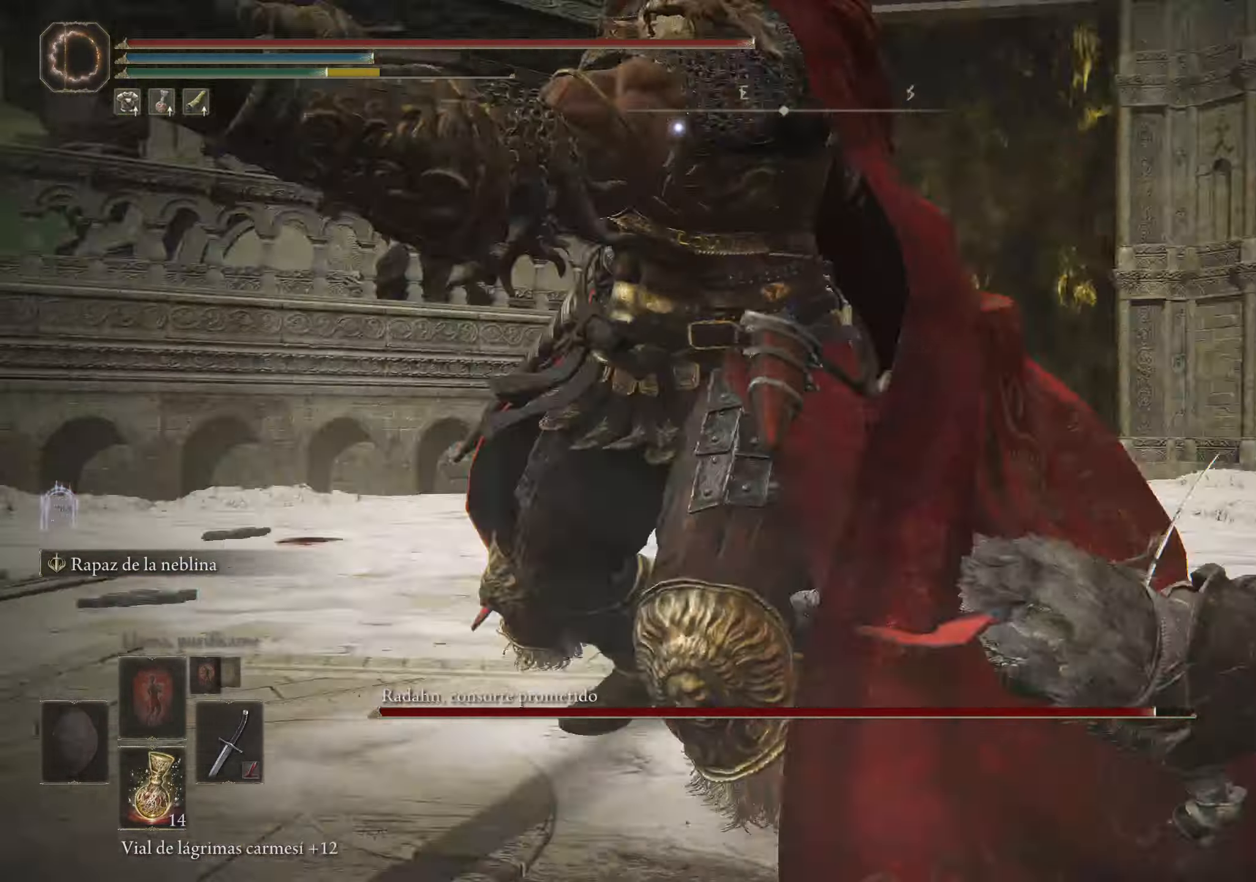
{"keys": [], "mouse": [], "events": [[50, "mouse_left", "down"], [200, "mouse_left", "up"], [200, "w", "up"]]}
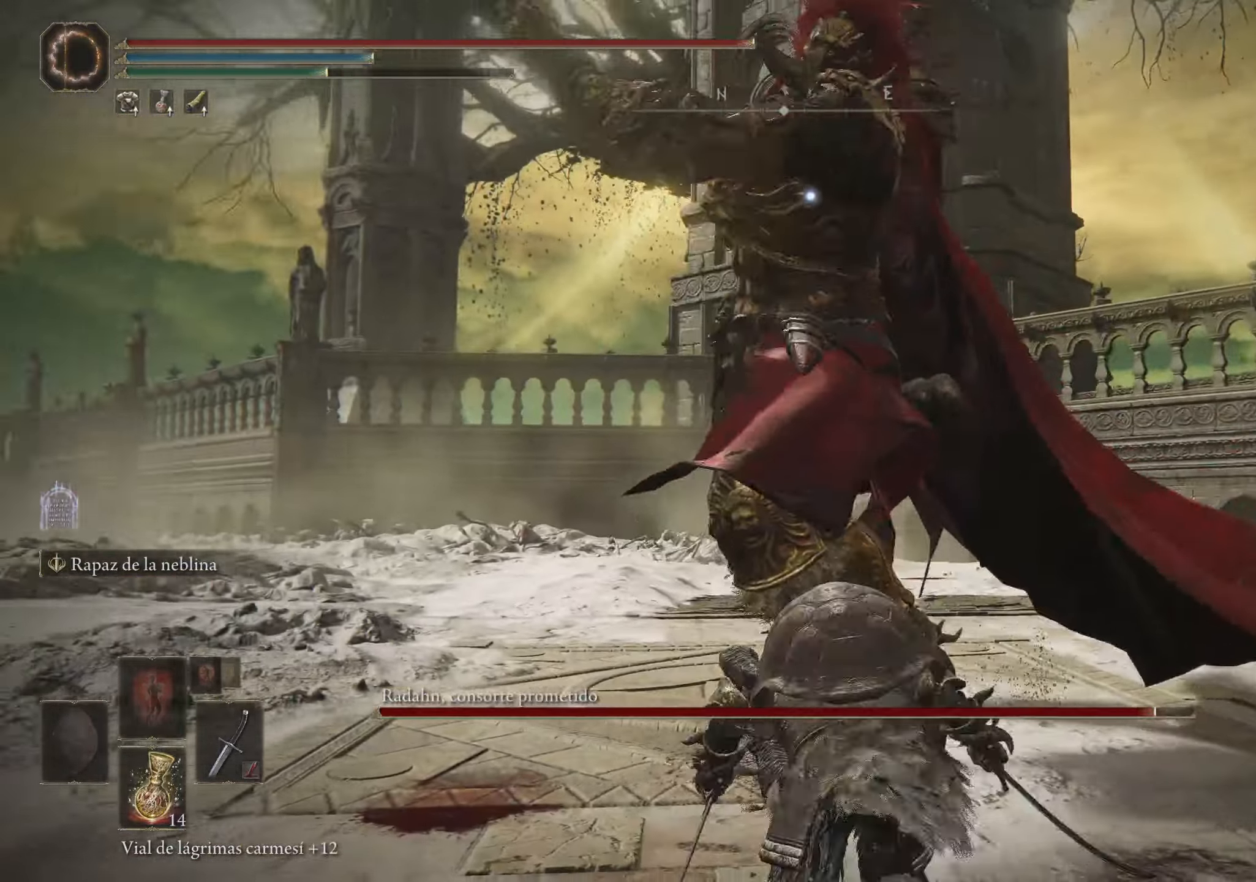
{"keys": [], "mouse": [], "events": []}
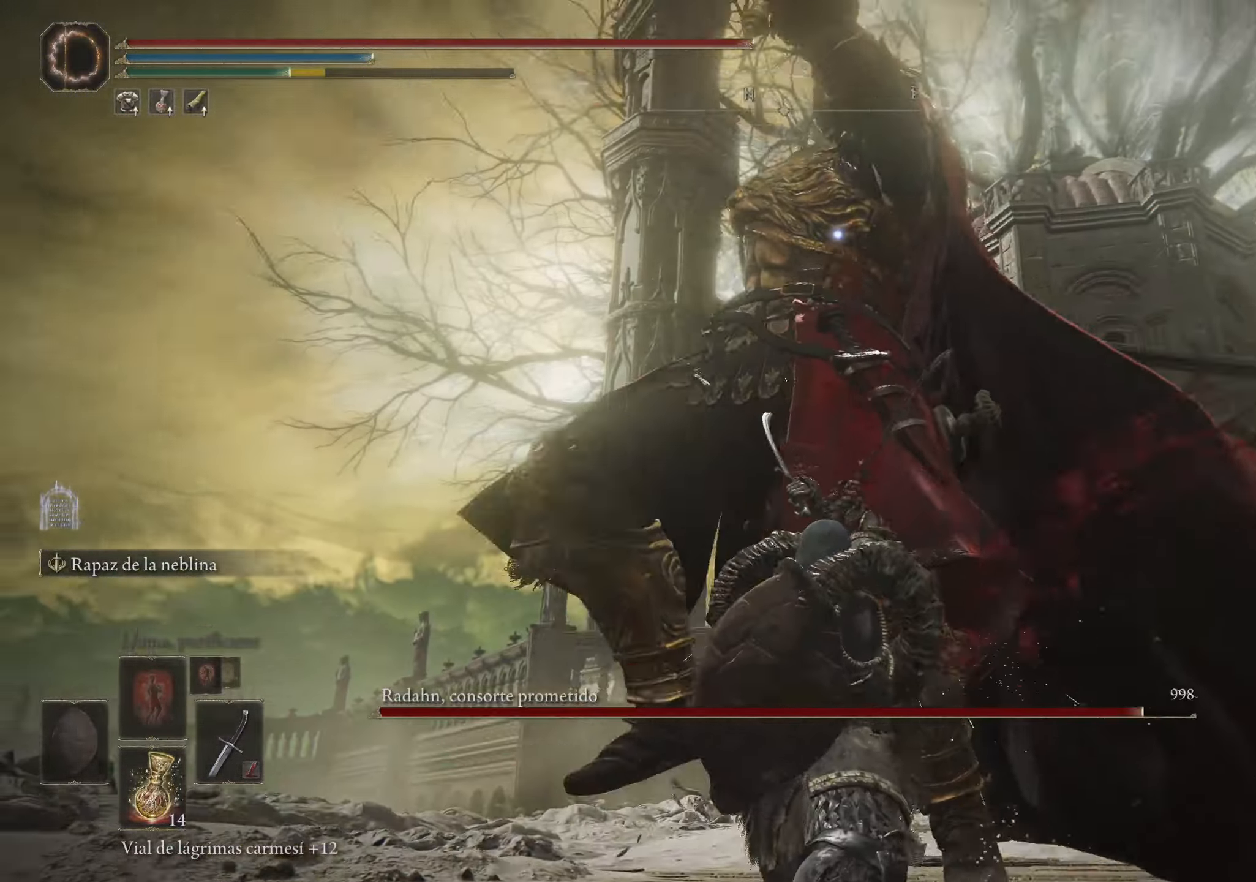
{"keys": ["a"], "mouse": [], "events": [[50, "a", "down"], [50, "space", "down"], [184, "space", "up"]]}
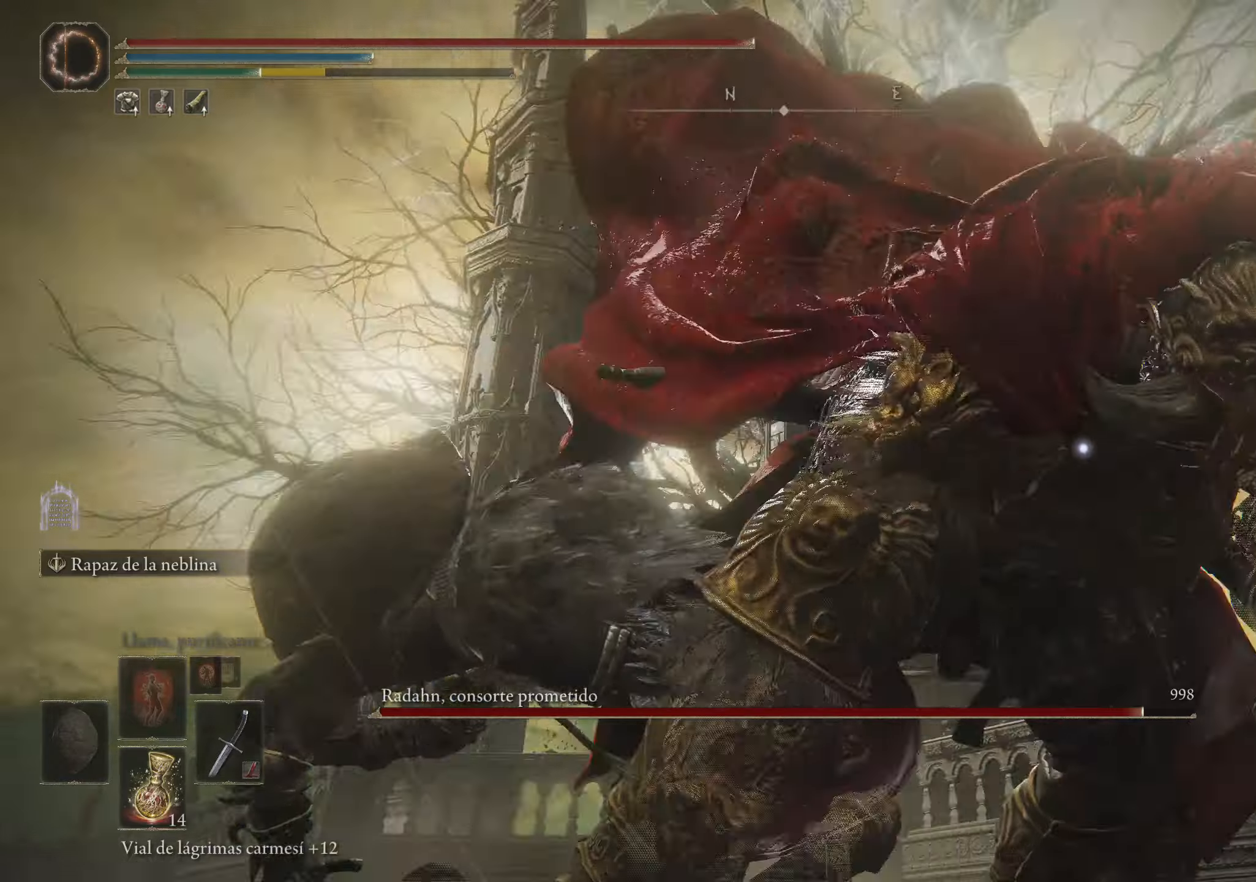
{"keys": [], "mouse": [], "events": [[333, "a", "up"]]}
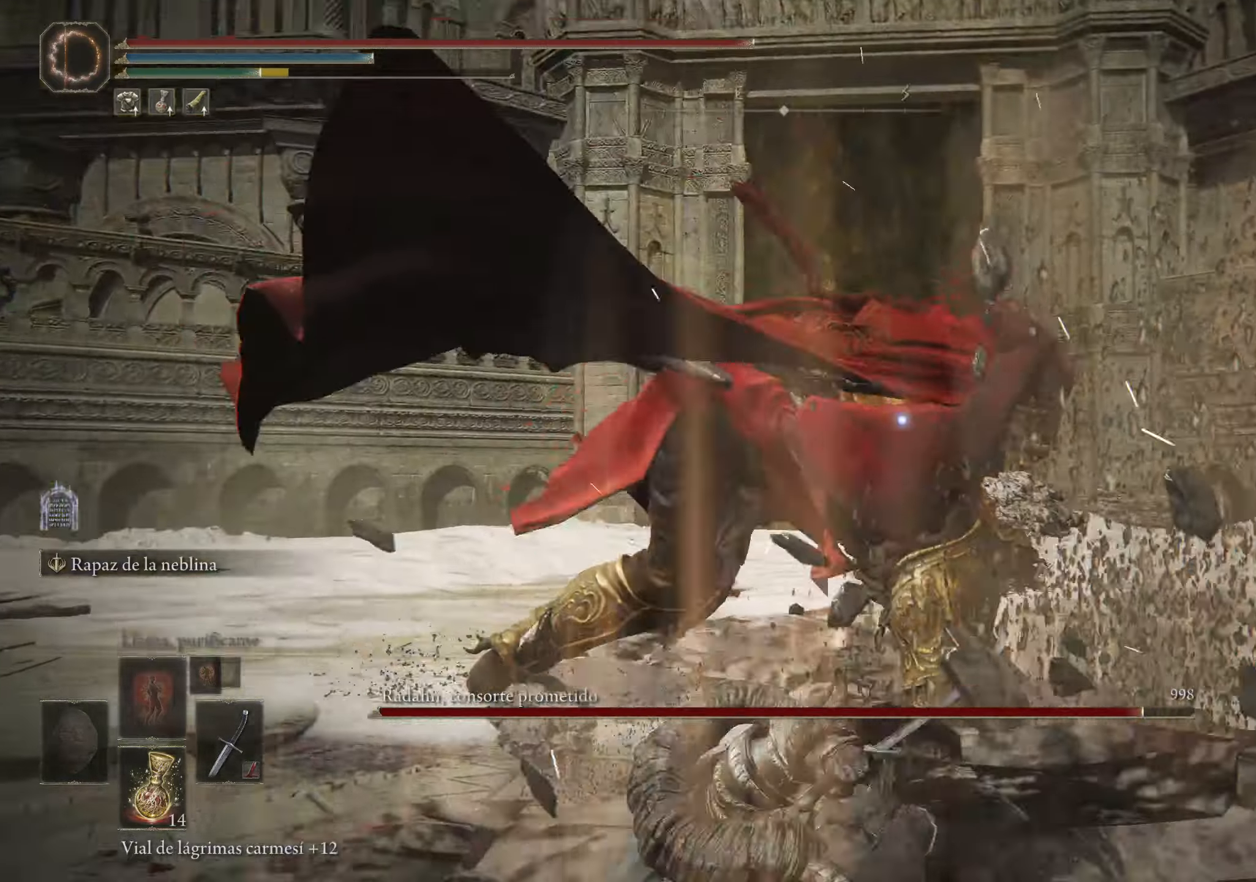
{"keys": ["w"], "mouse": [], "events": [[216, "w", "down"], [266, "space", "down"], [366, "space", "up"]]}
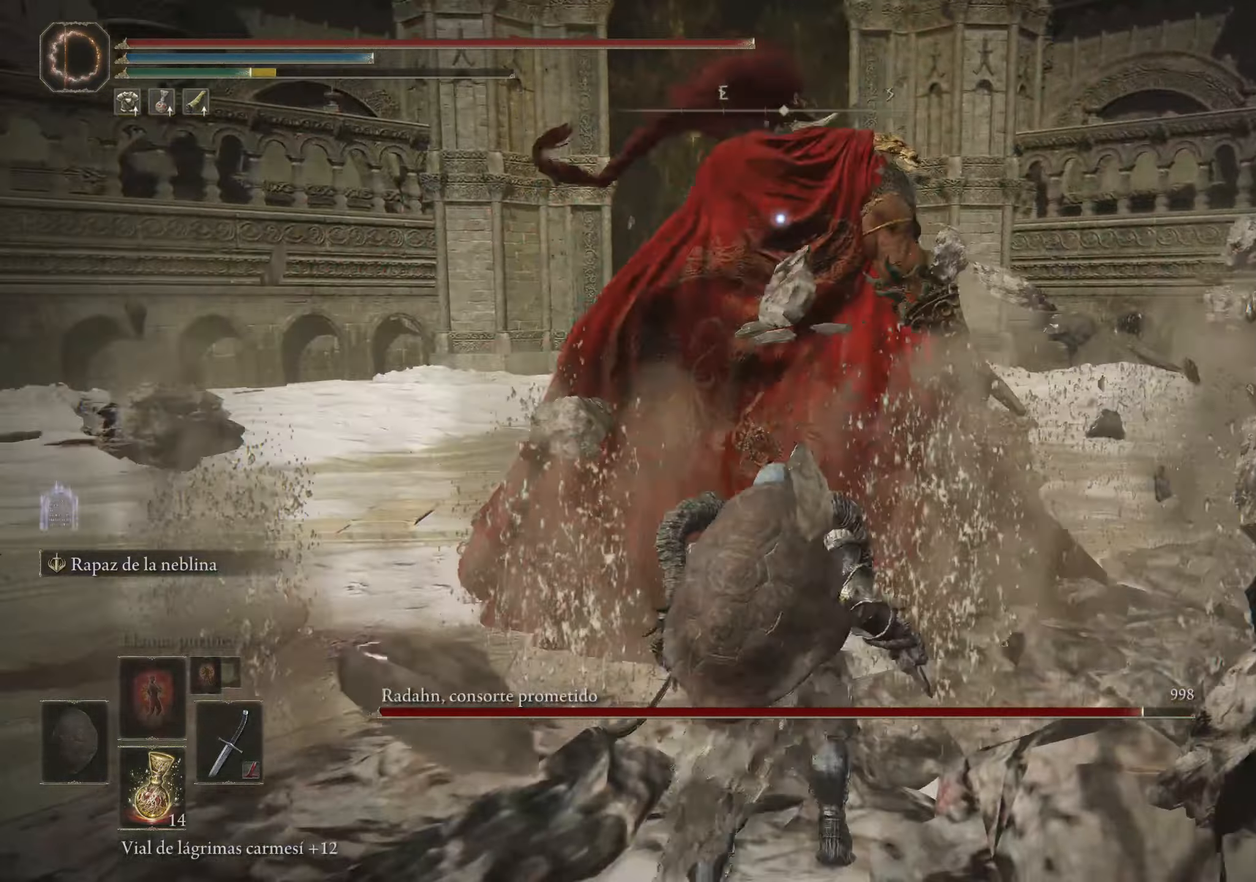
{"keys": ["w"], "mouse": ["left"], "events": [[316, "mouse_left", "down"], [416, "mouse_left", "up"], [466, "mouse_left", "down"]]}
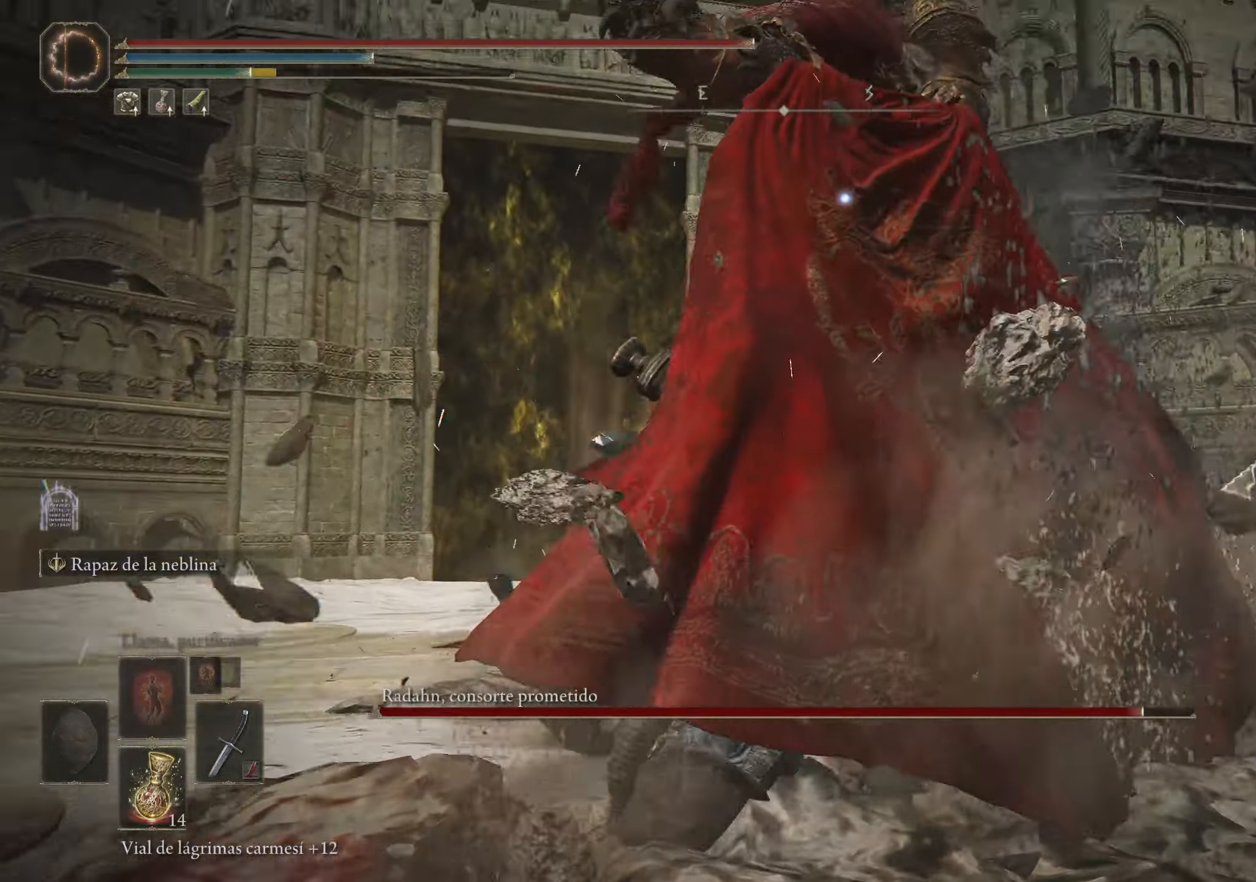
{"keys": ["w"], "mouse": ["left"], "events": [[233, "mouse_left", "up"], [283, "mouse_left", "down"], [383, "mouse_left", "up"], [483, "mouse_left", "down"]]}
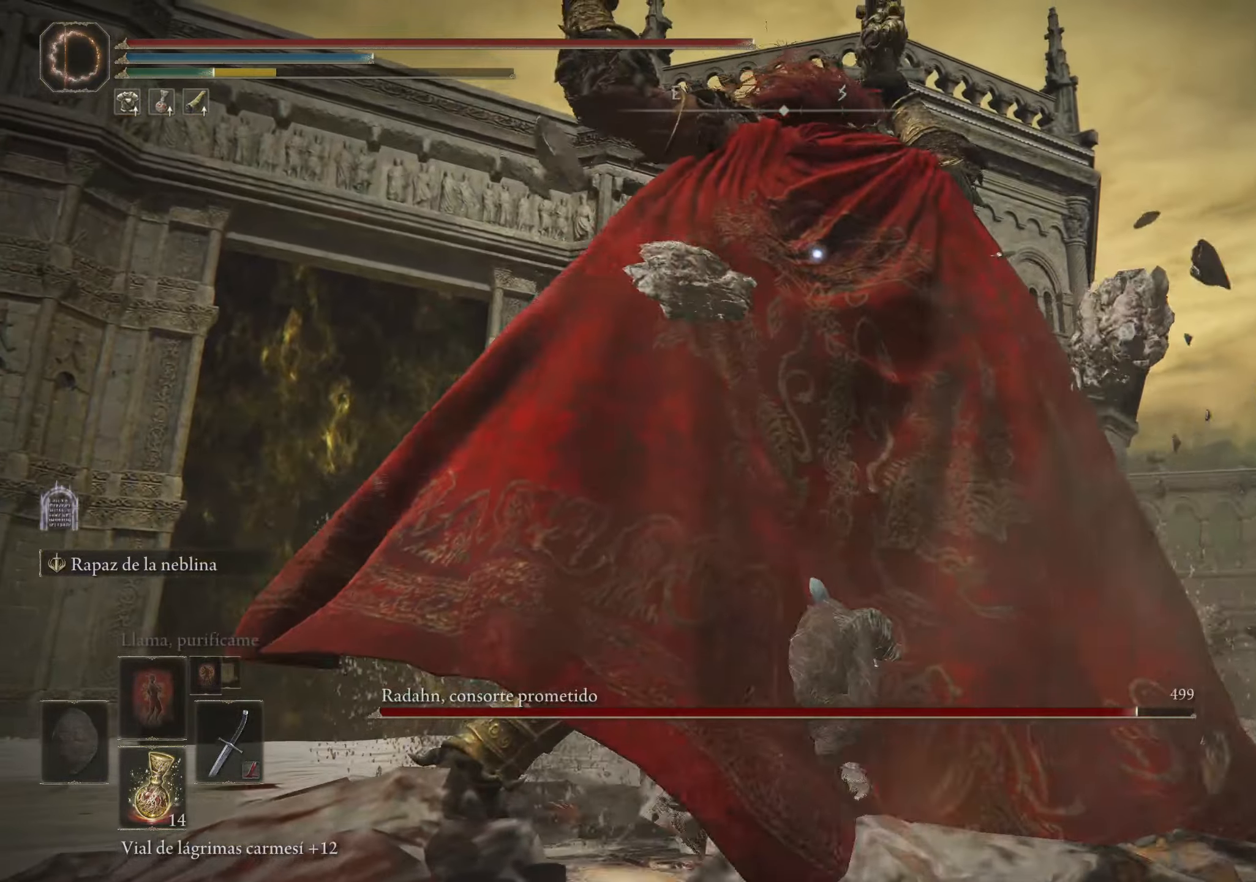
{"keys": [], "mouse": [], "events": [[66, "mouse_left", "up"], [166, "mouse_left", "down"], [316, "mouse_left", "up"], [350, "w", "up"]]}
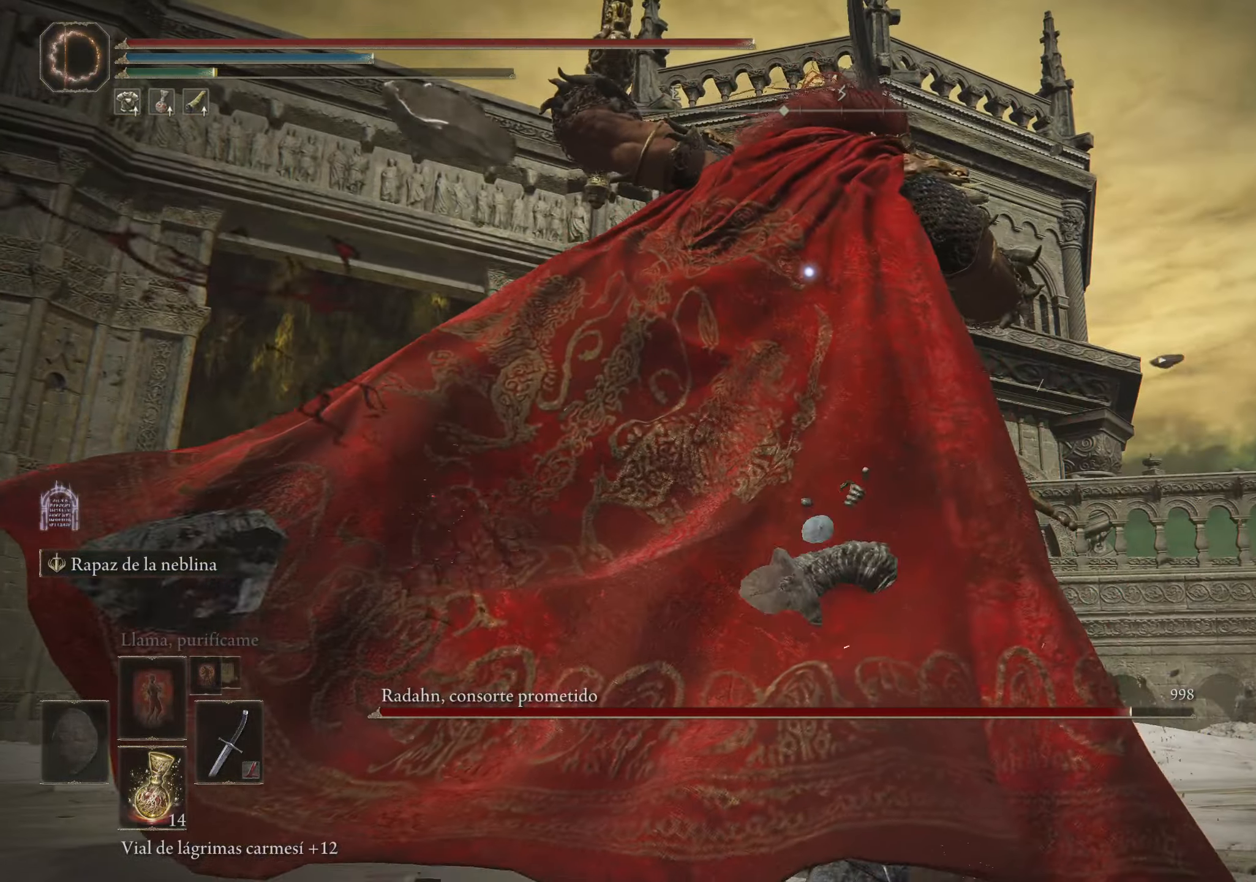
{"keys": [], "mouse": [], "events": []}